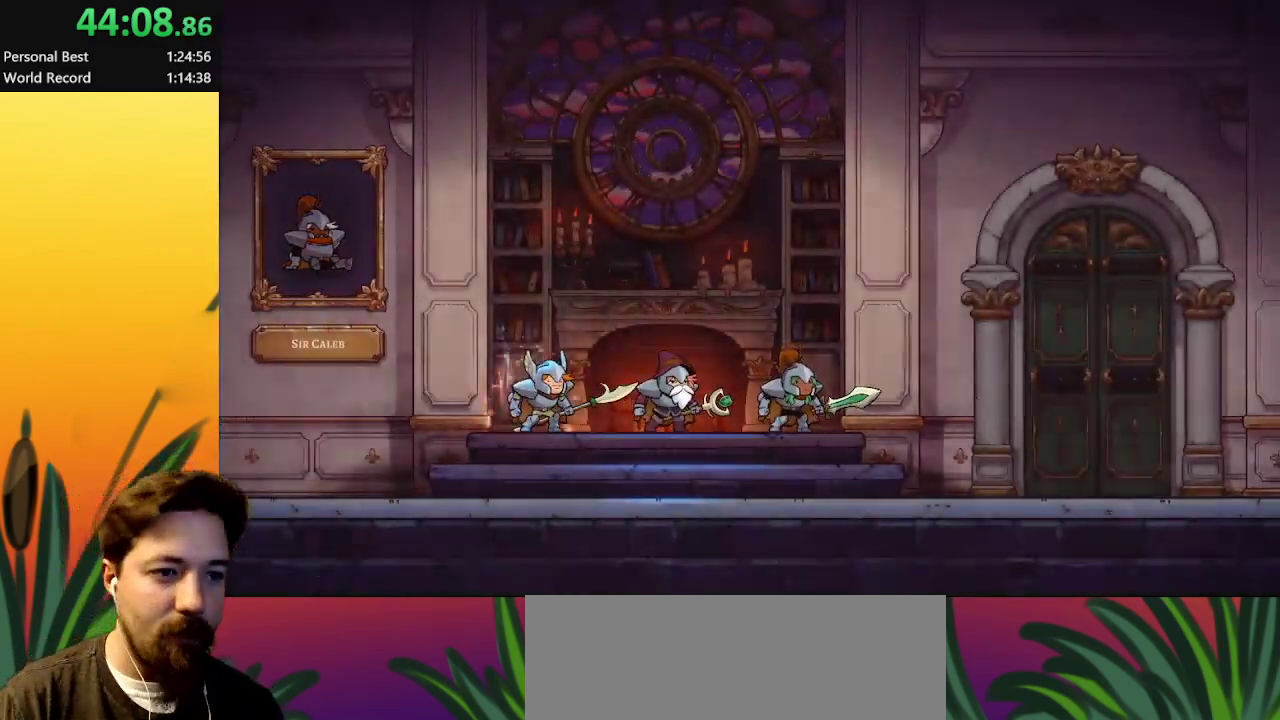
Gameplay with keyboard; each line is a JSON object with the keys held at the frame after it. "events" lists presses ("down") and releases ("up") of "a", "c", "d", "down", "left", "right", "s", "up", "x" and "z" between this image and that frame as [ms after this image, input, new state], when the widget could be followed in between. No other keys are recorded. Mouse input is not recorded.
{"keys": [], "events": [[417, "right", "down"], [483, "right", "up"]]}
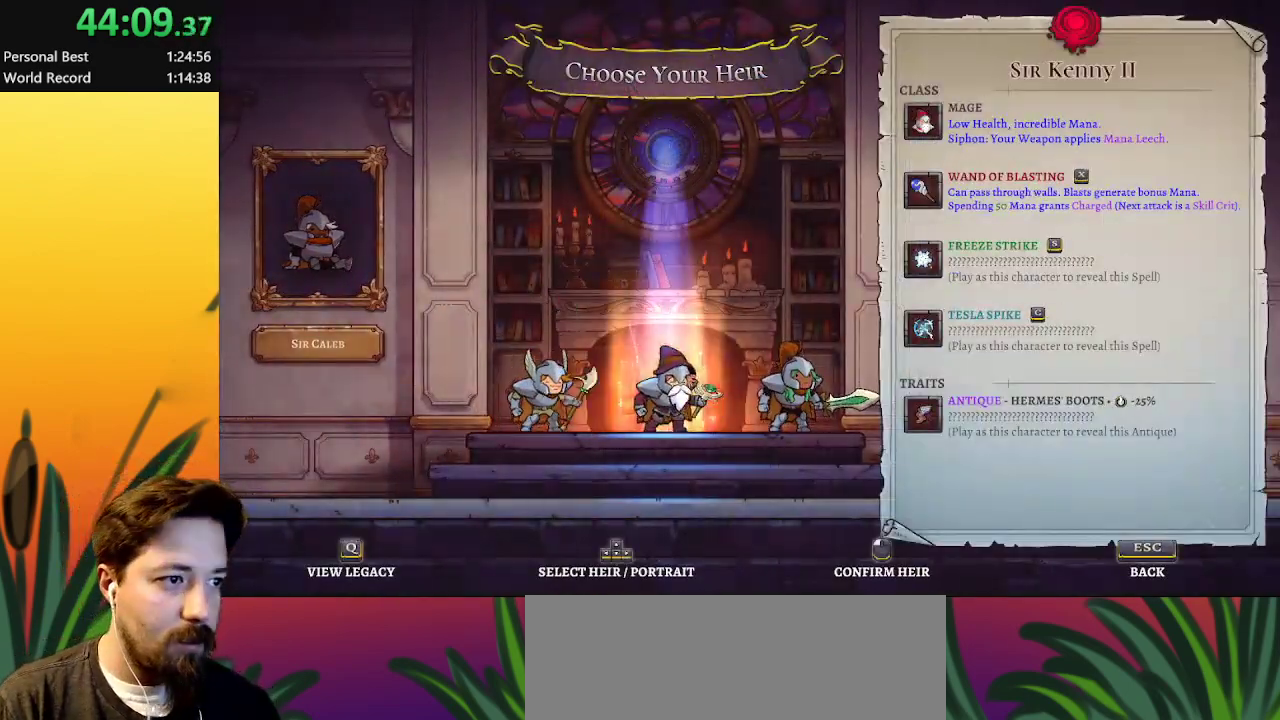
{"keys": [], "events": [[133, "right", "down"], [267, "right", "up"]]}
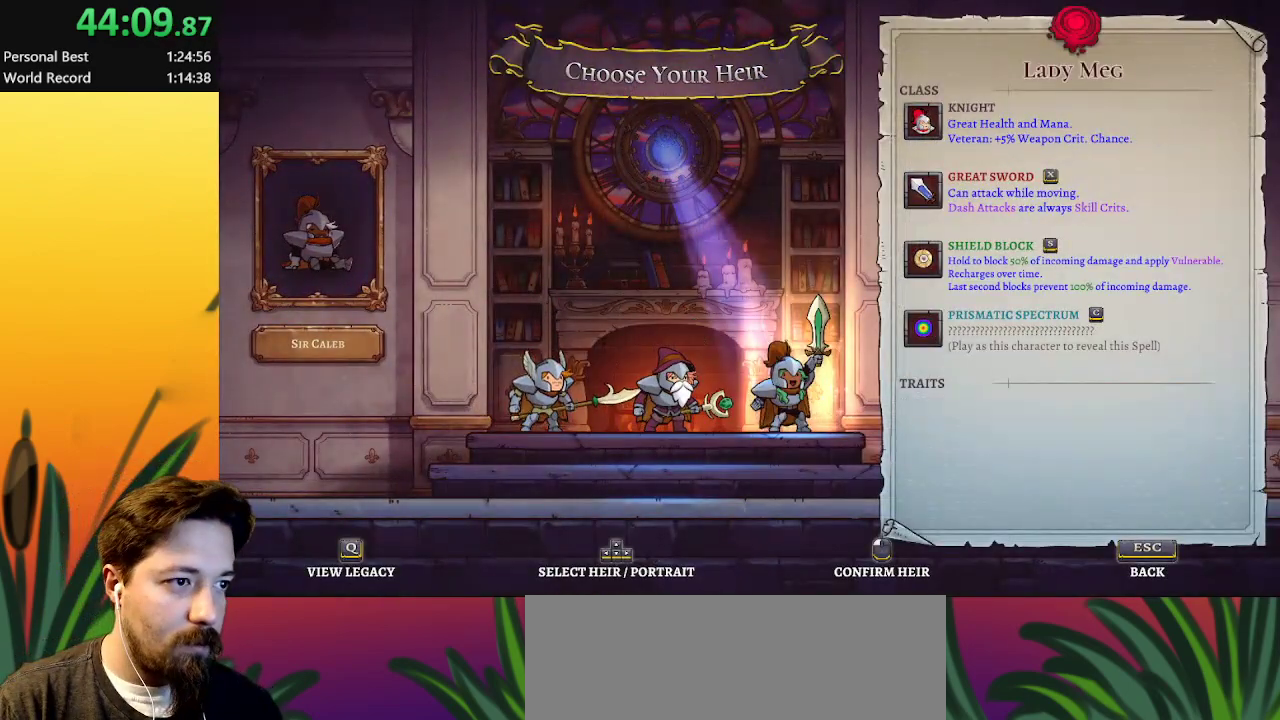
{"keys": ["left"], "events": [[433, "left", "down"]]}
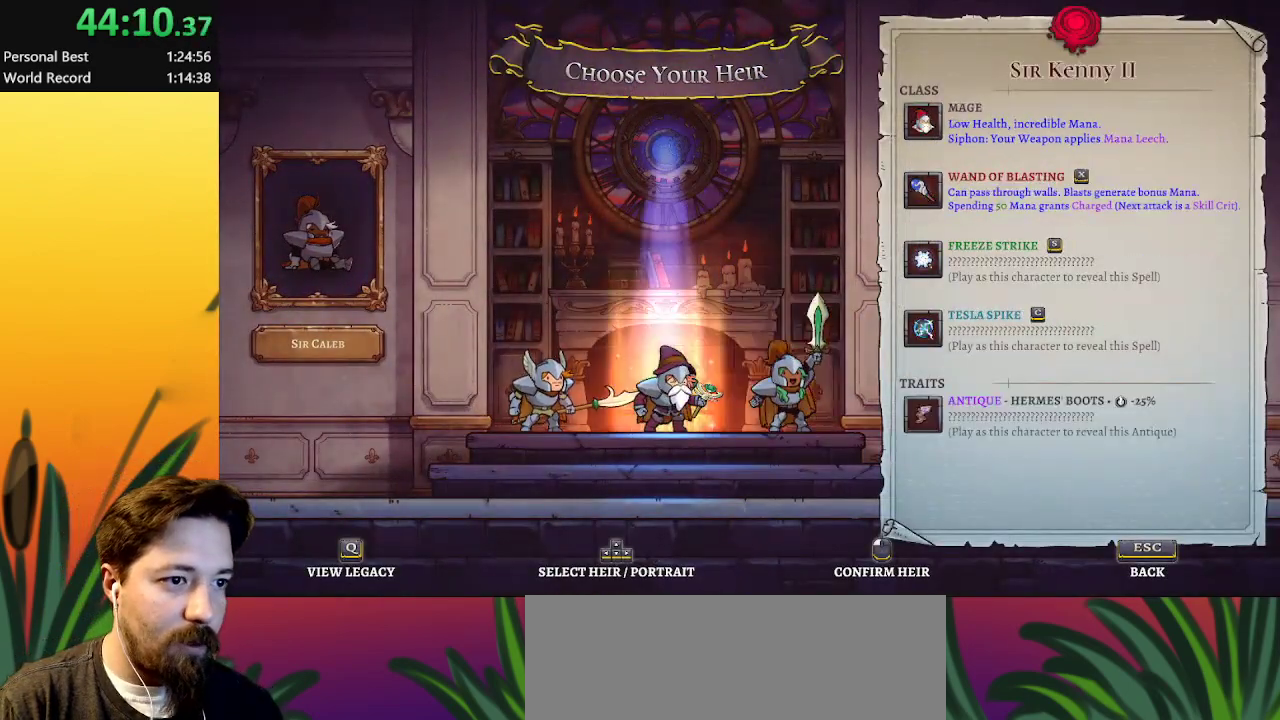
{"keys": ["left"], "events": [[33, "left", "up"], [167, "left", "down"], [267, "left", "up"], [450, "left", "down"]]}
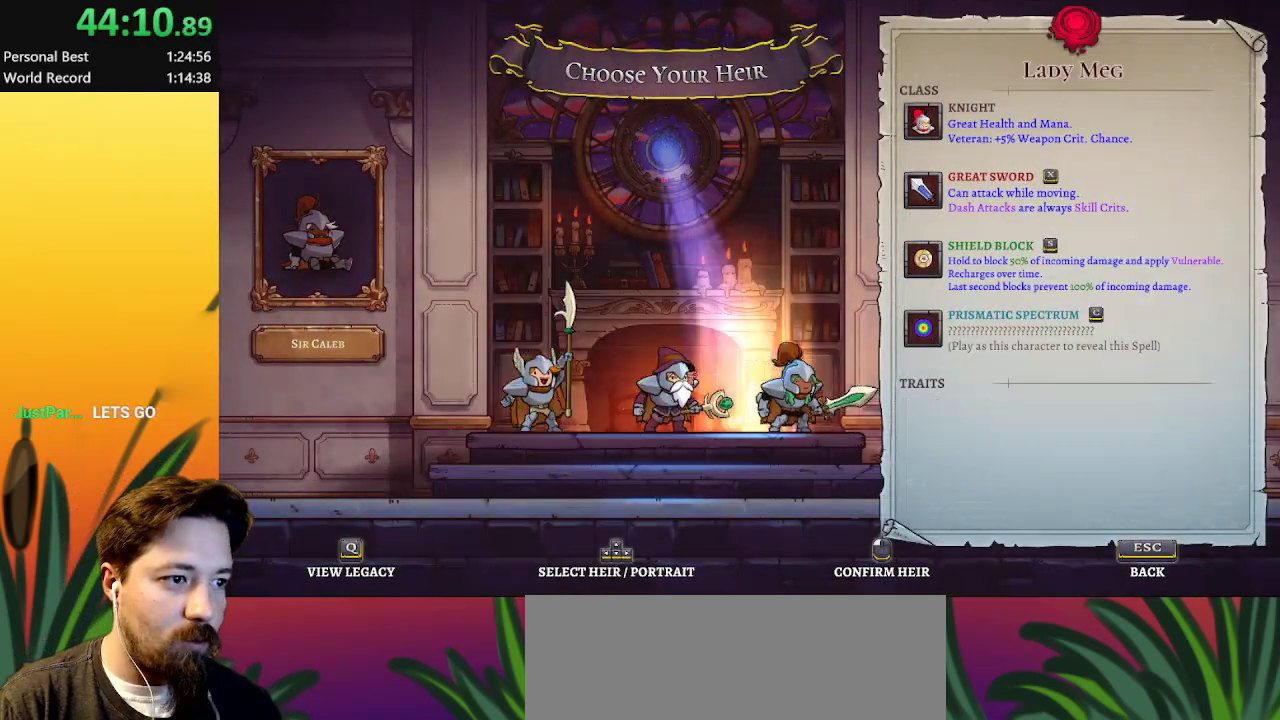
{"keys": [], "events": [[50, "left", "up"]]}
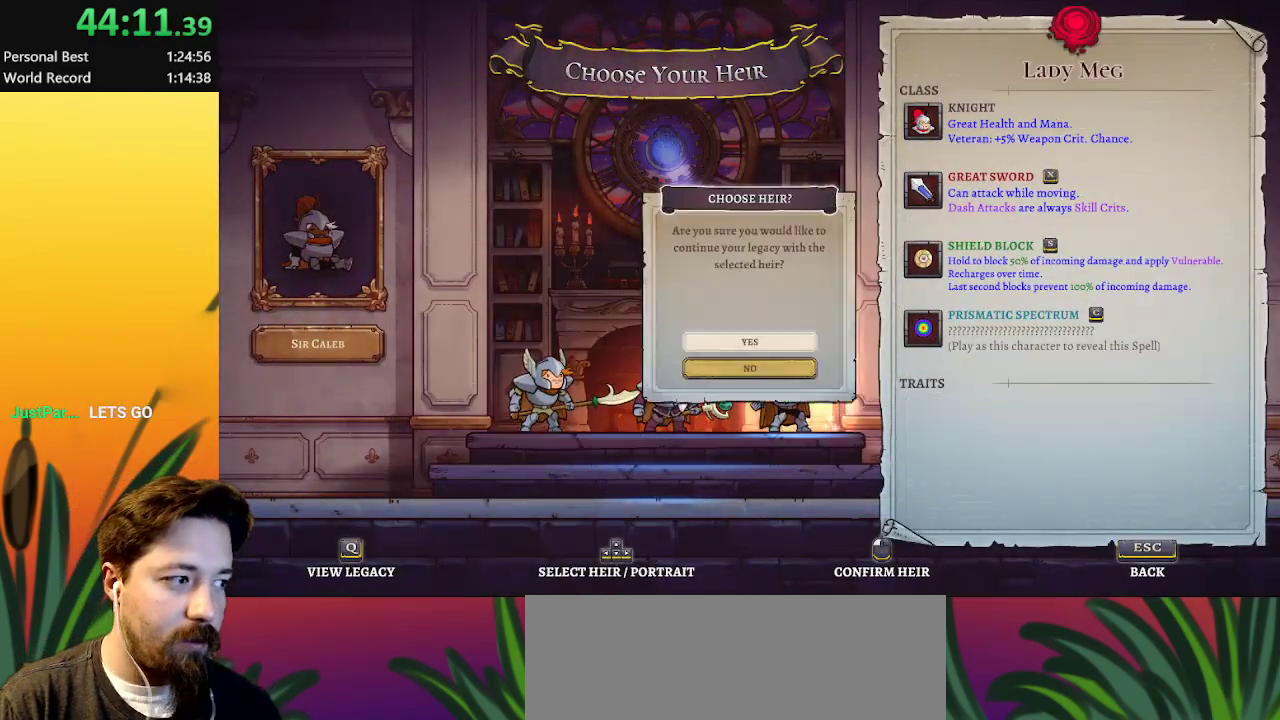
{"keys": [], "events": []}
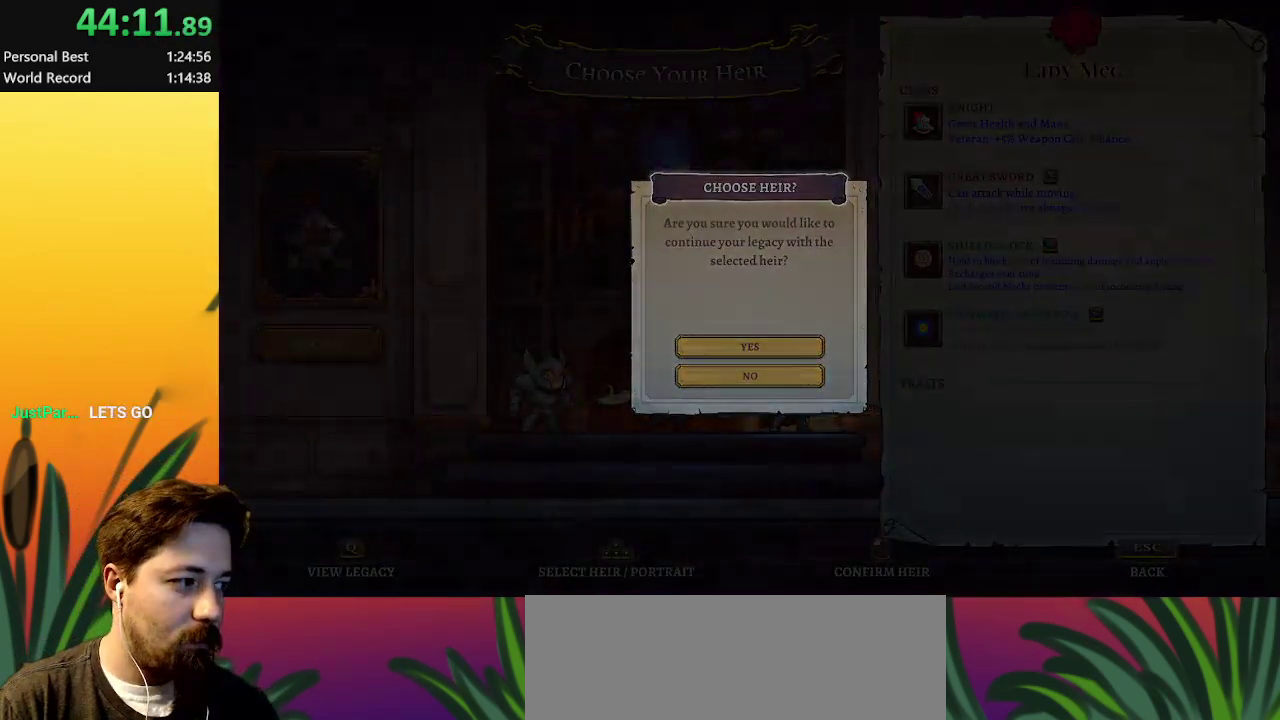
{"keys": [], "events": []}
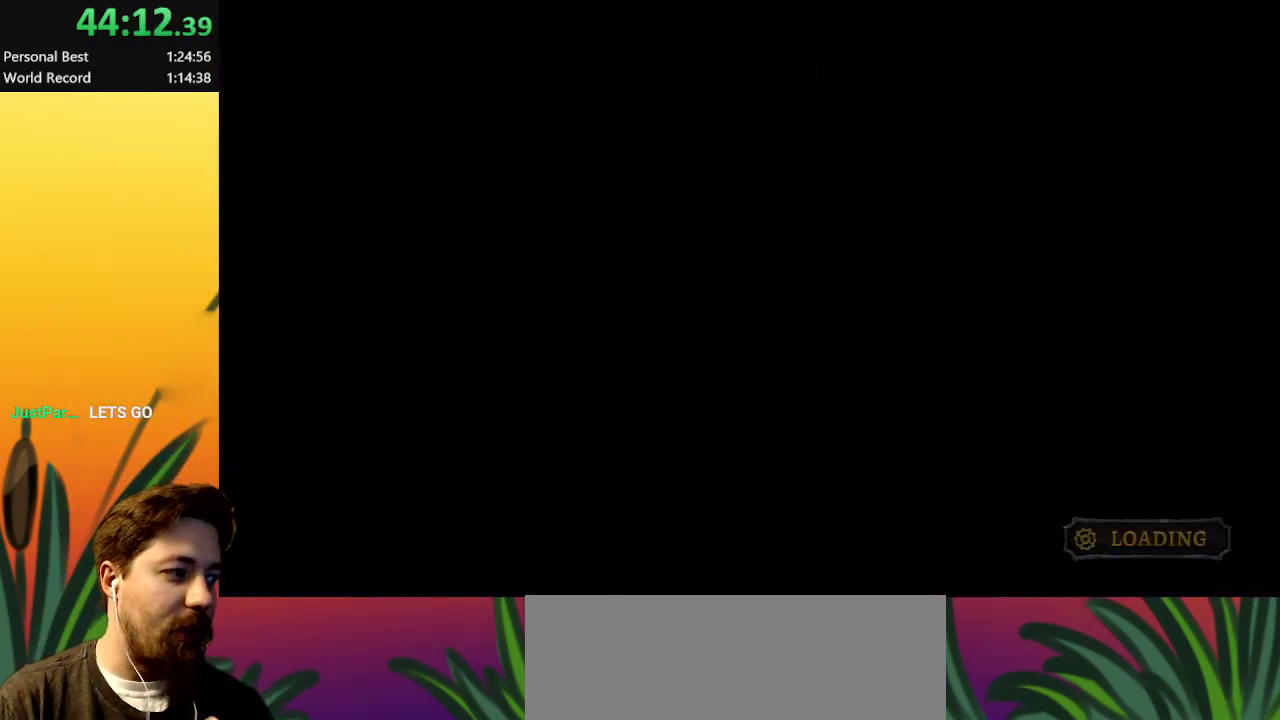
{"keys": [], "events": []}
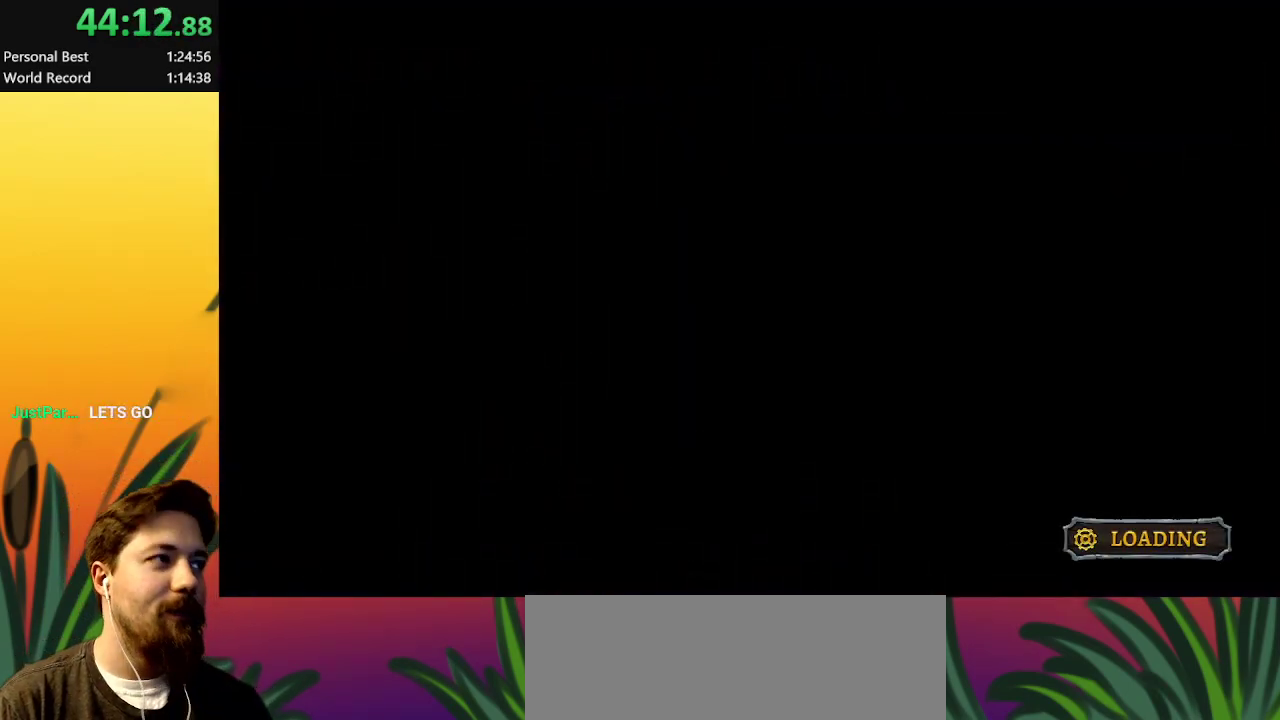
{"keys": [], "events": []}
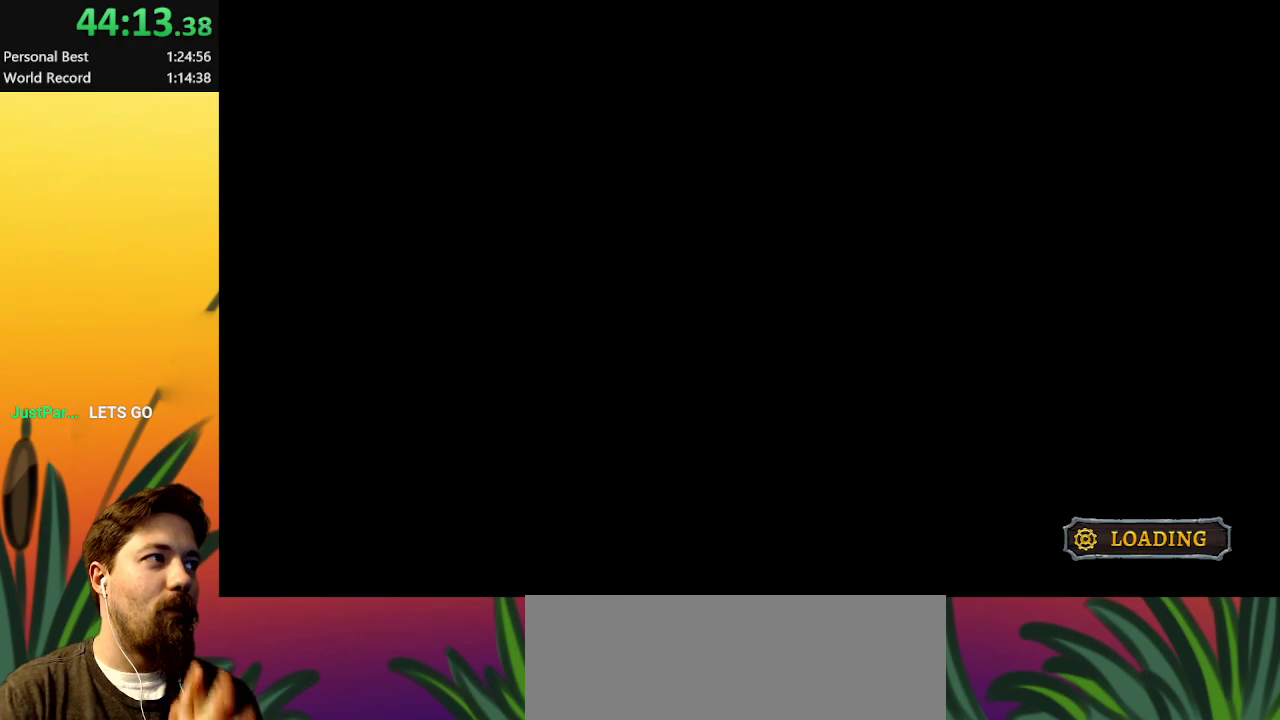
{"keys": [], "events": []}
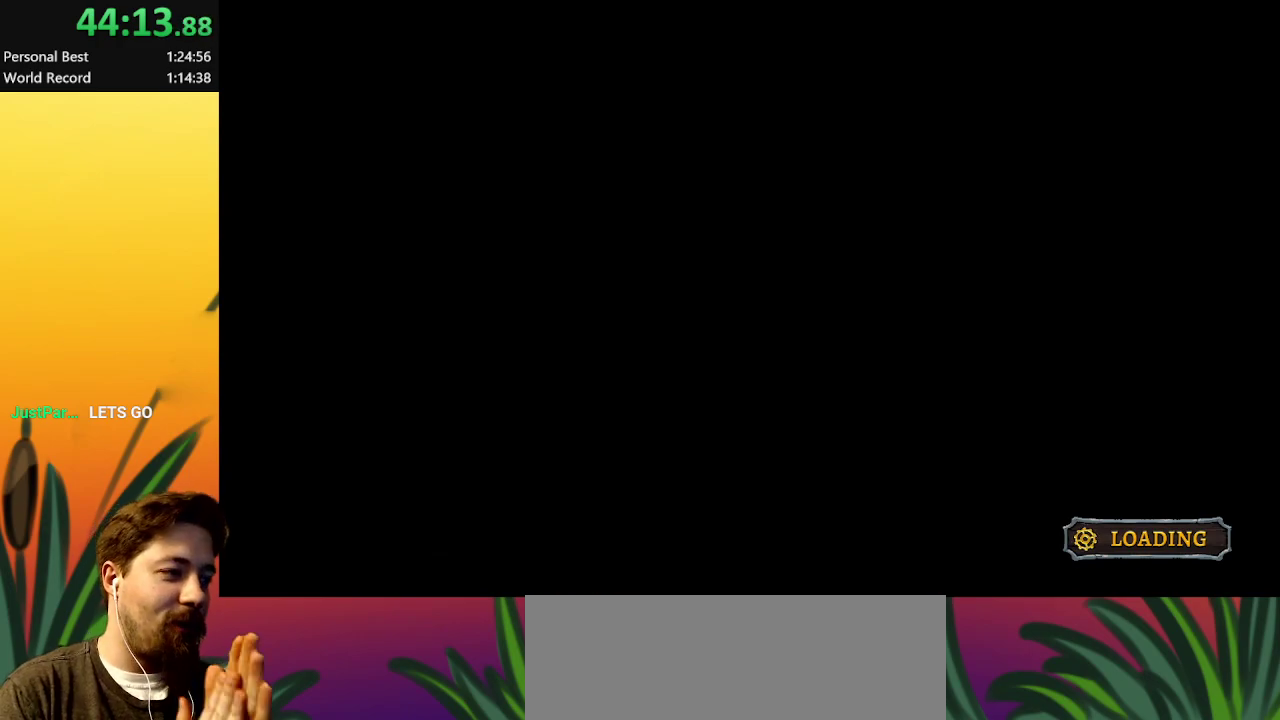
{"keys": [], "events": []}
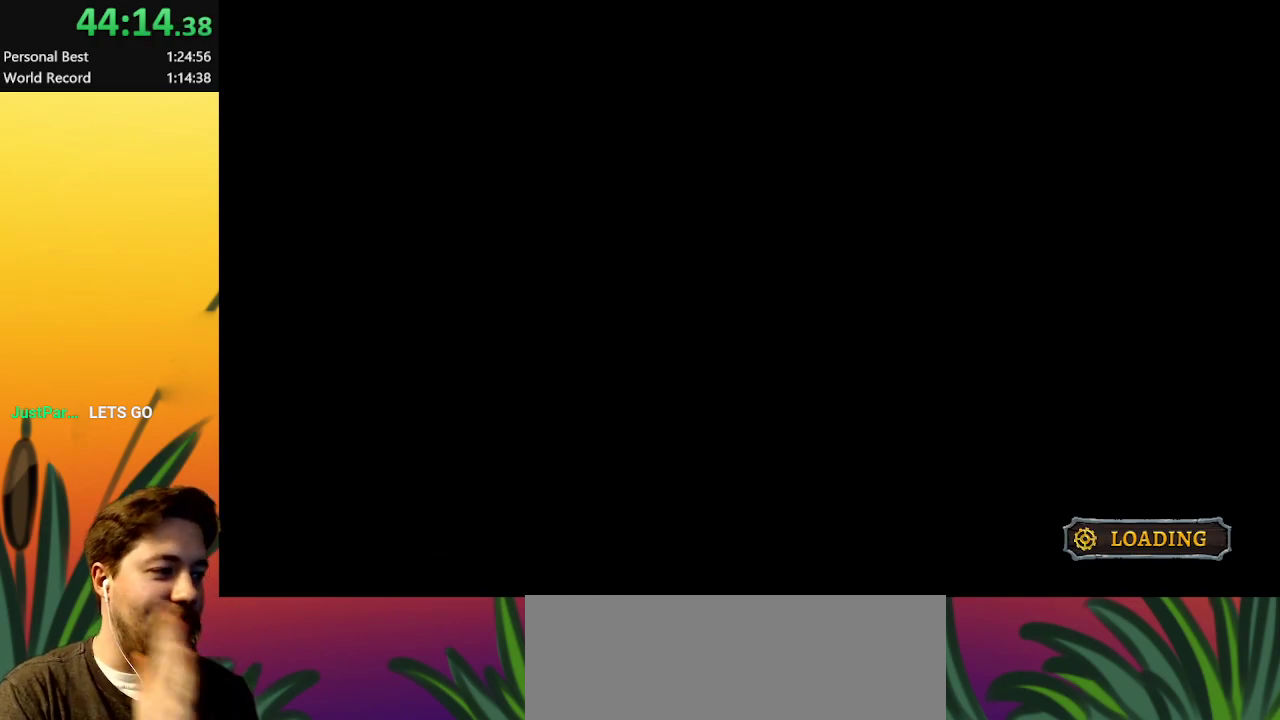
{"keys": [], "events": []}
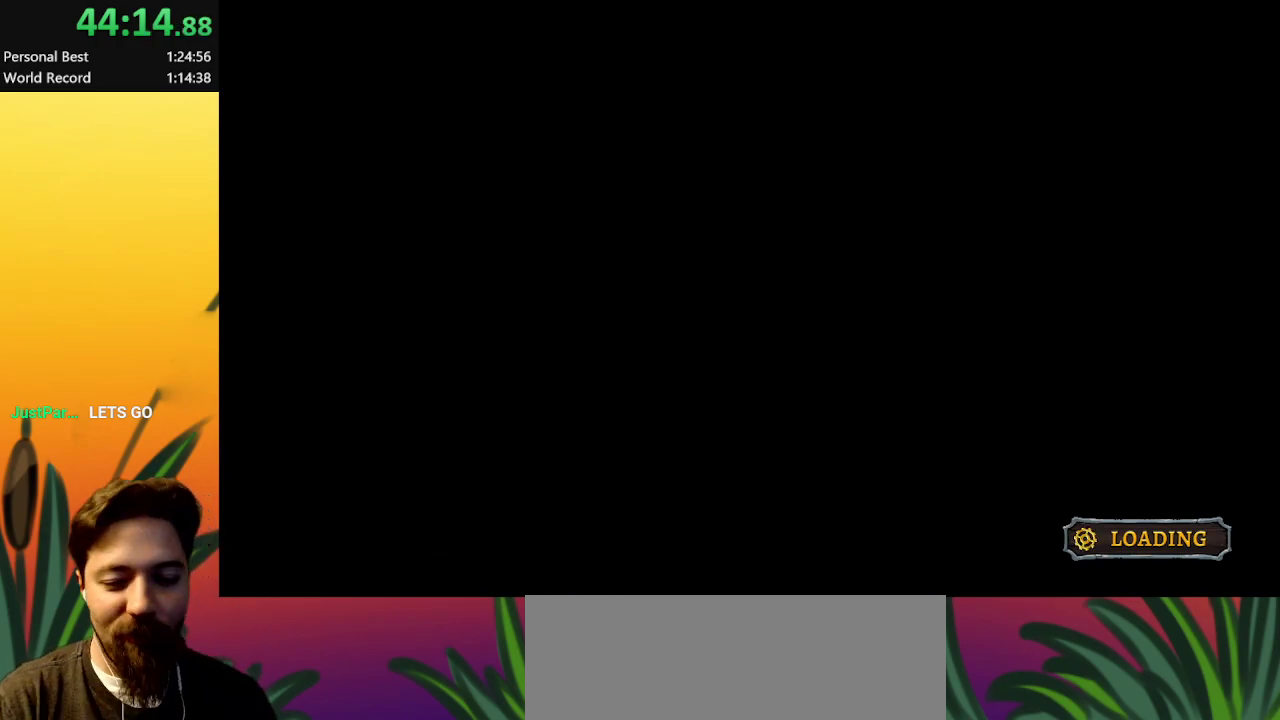
{"keys": [], "events": []}
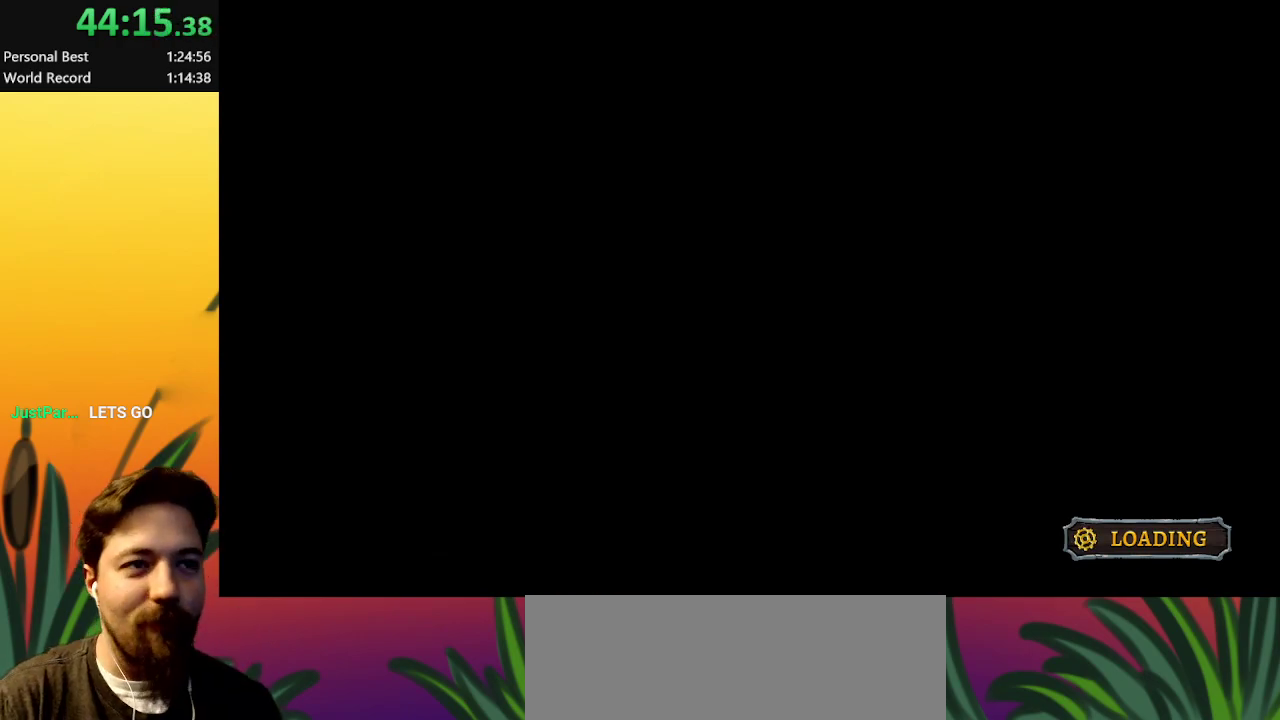
{"keys": [], "events": []}
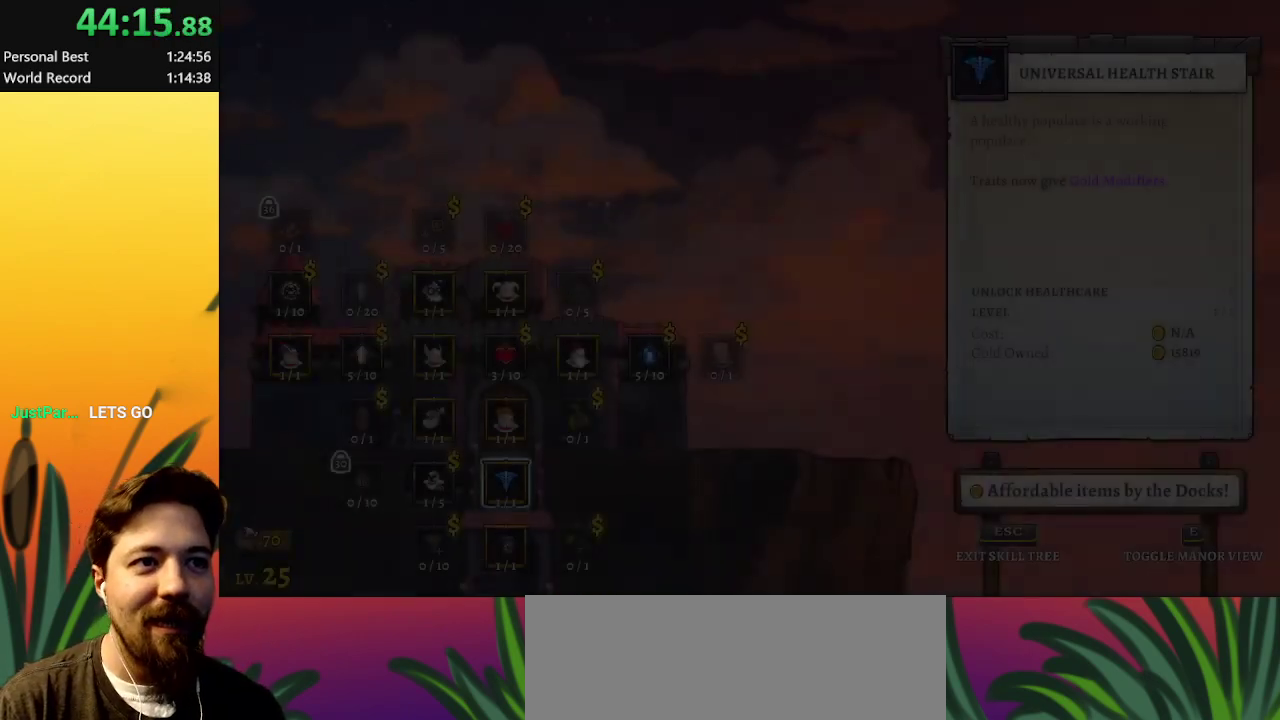
{"keys": ["up"], "events": [[500, "up", "down"]]}
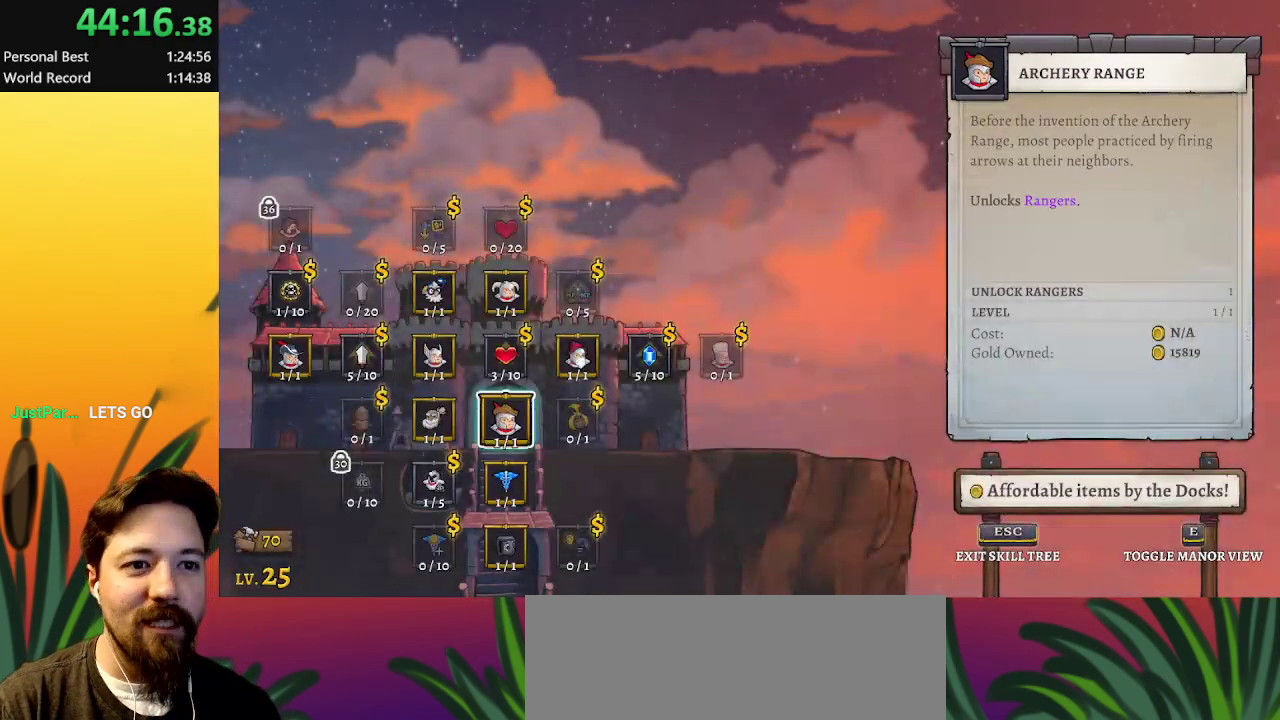
{"keys": [], "events": [[100, "up", "up"], [200, "up", "down"], [283, "up", "up"], [383, "up", "down"], [483, "up", "up"]]}
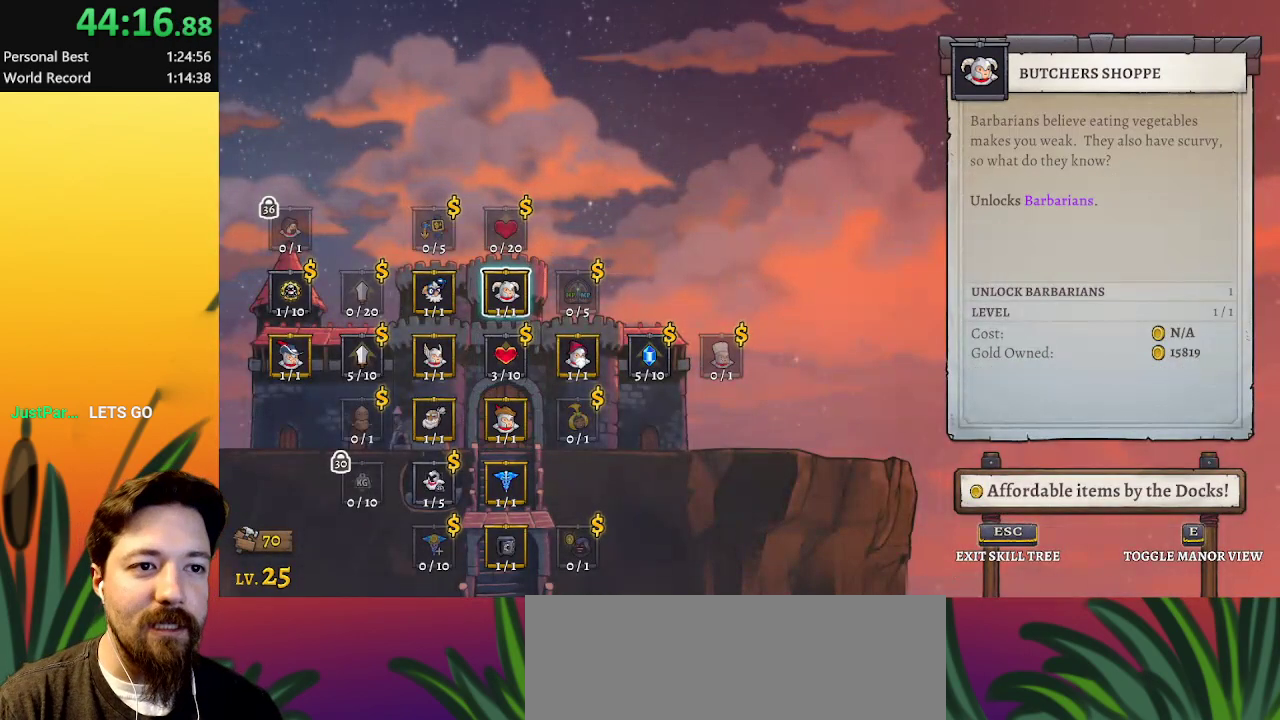
{"keys": [], "events": [[67, "up", "down"], [167, "up", "up"]]}
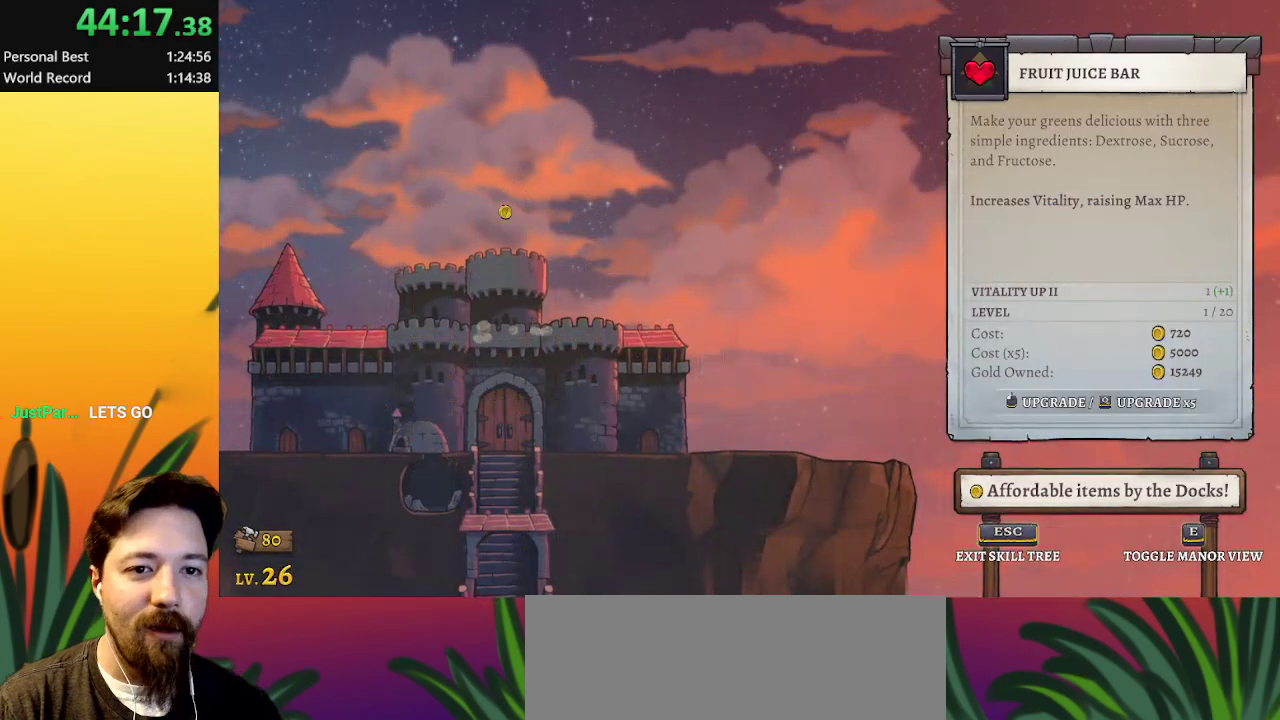
{"keys": [], "events": []}
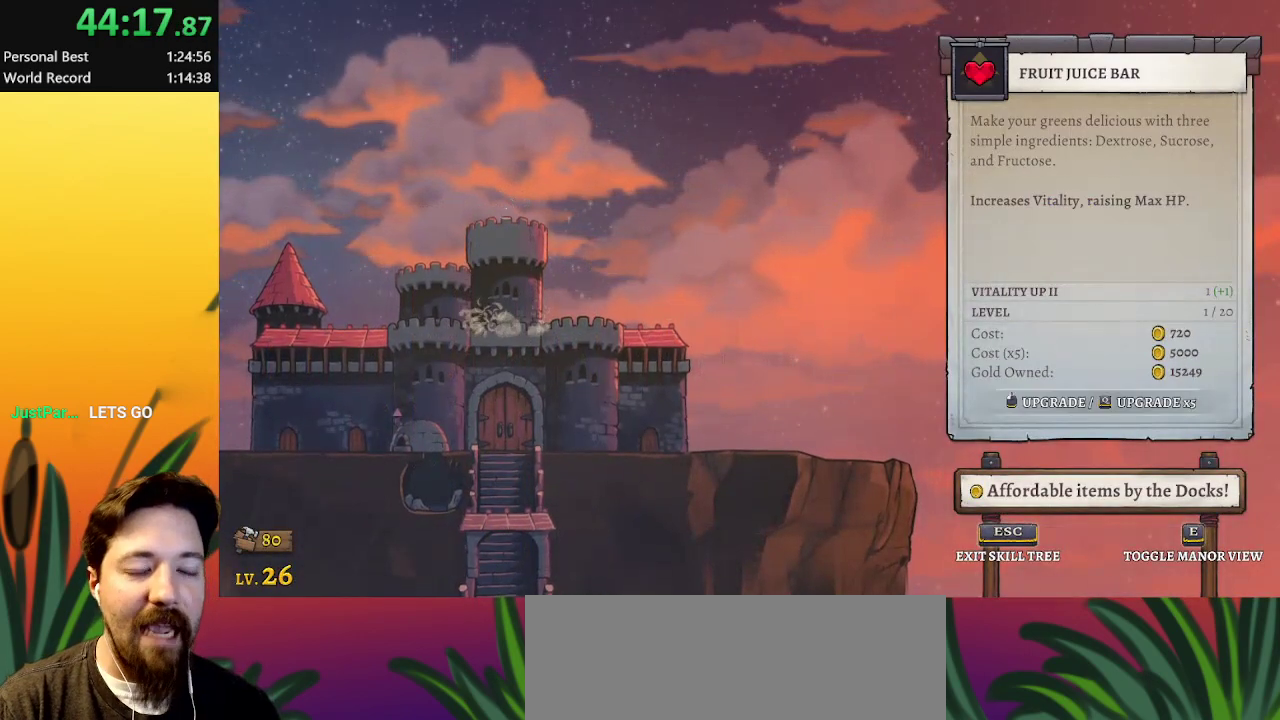
{"keys": [], "events": []}
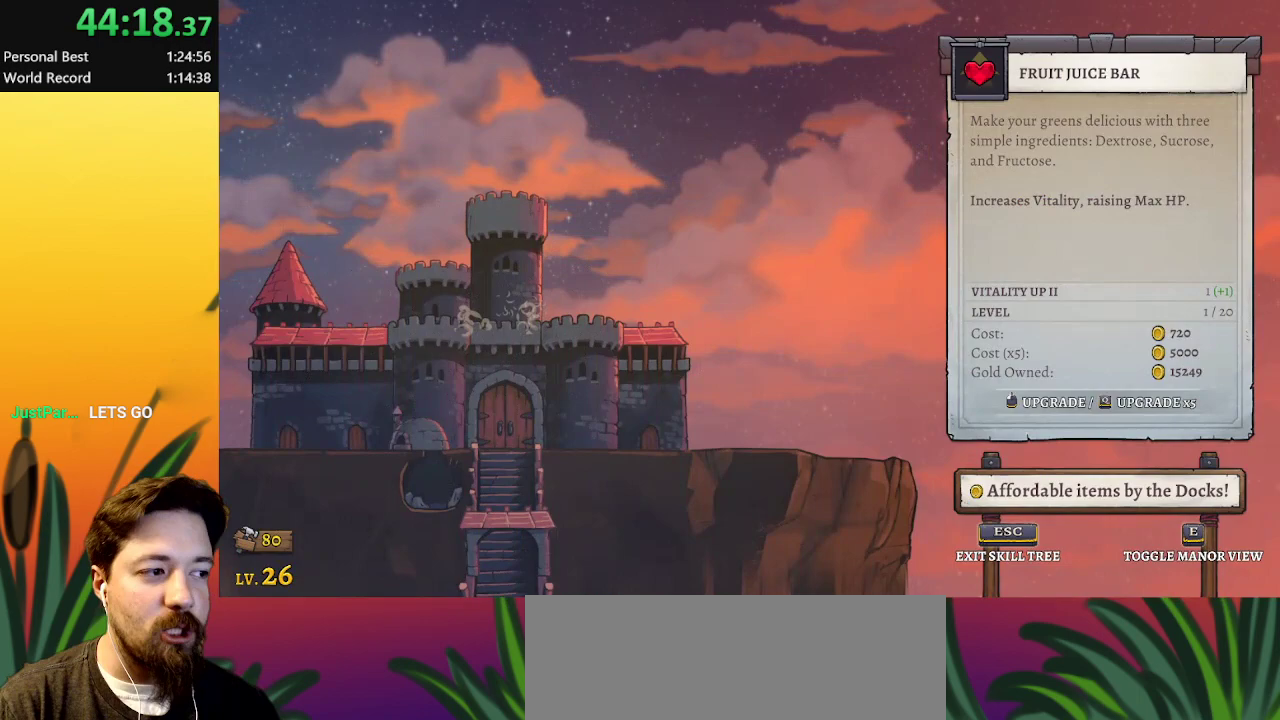
{"keys": [], "events": []}
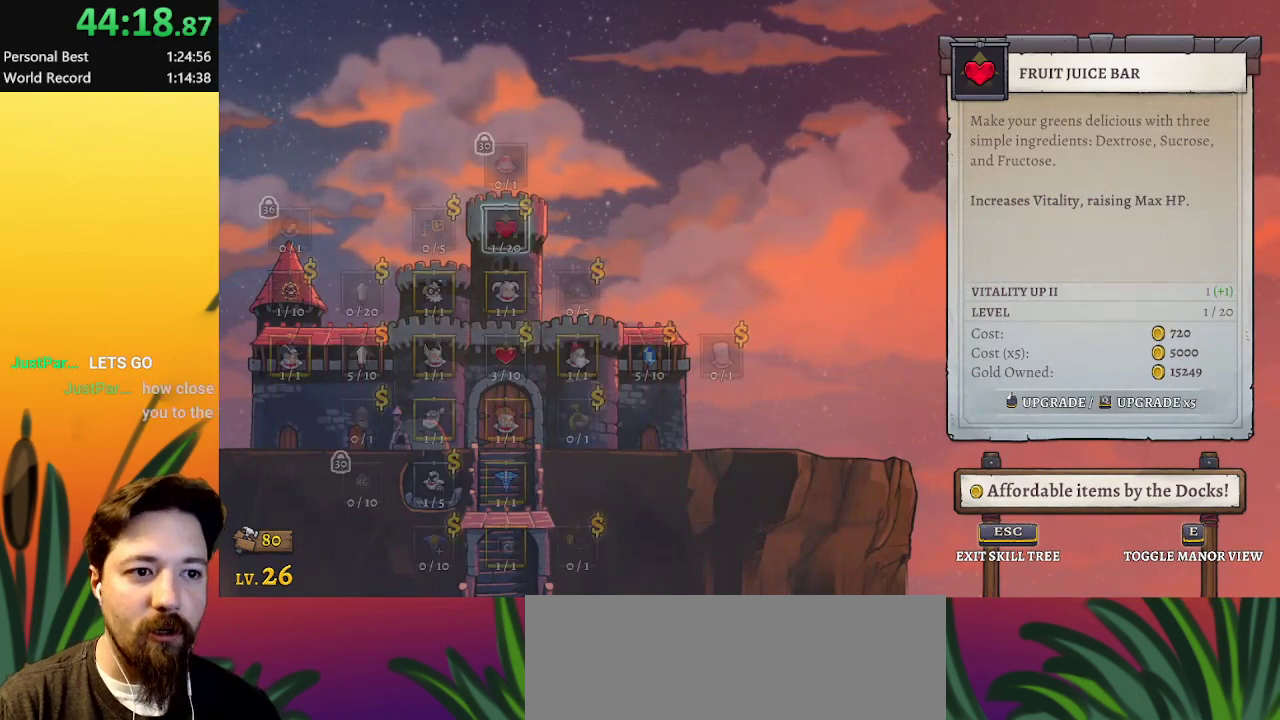
{"keys": [], "events": [[367, "down", "down"], [467, "down", "up"]]}
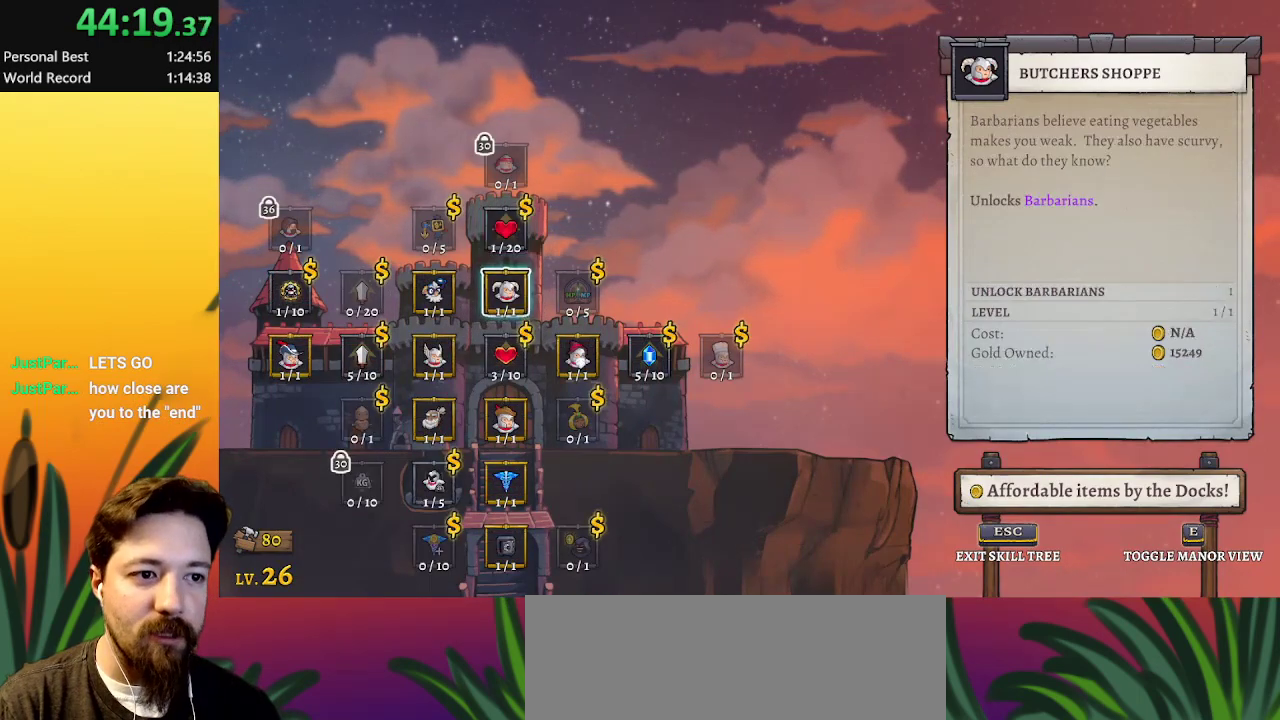
{"keys": ["left"], "events": [[33, "down", "down"], [133, "down", "up"], [283, "left", "down"], [367, "left", "up"], [483, "left", "down"]]}
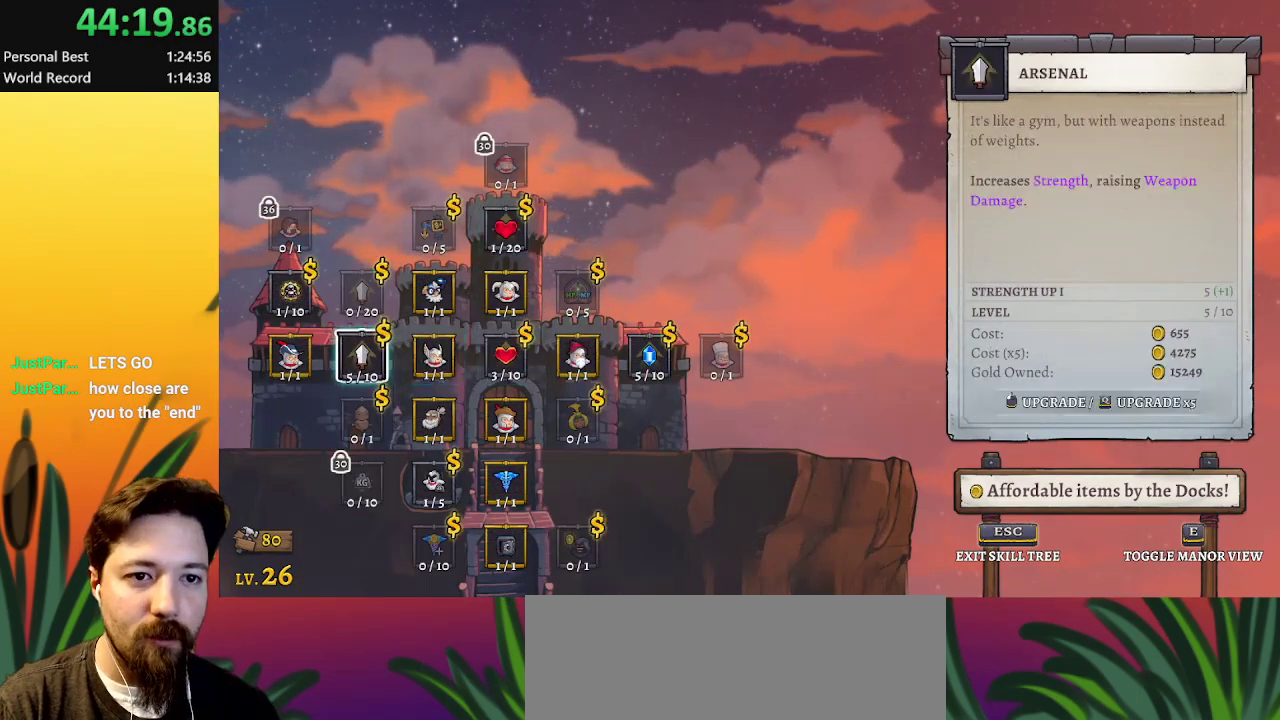
{"keys": [], "events": [[17, "left", "up"]]}
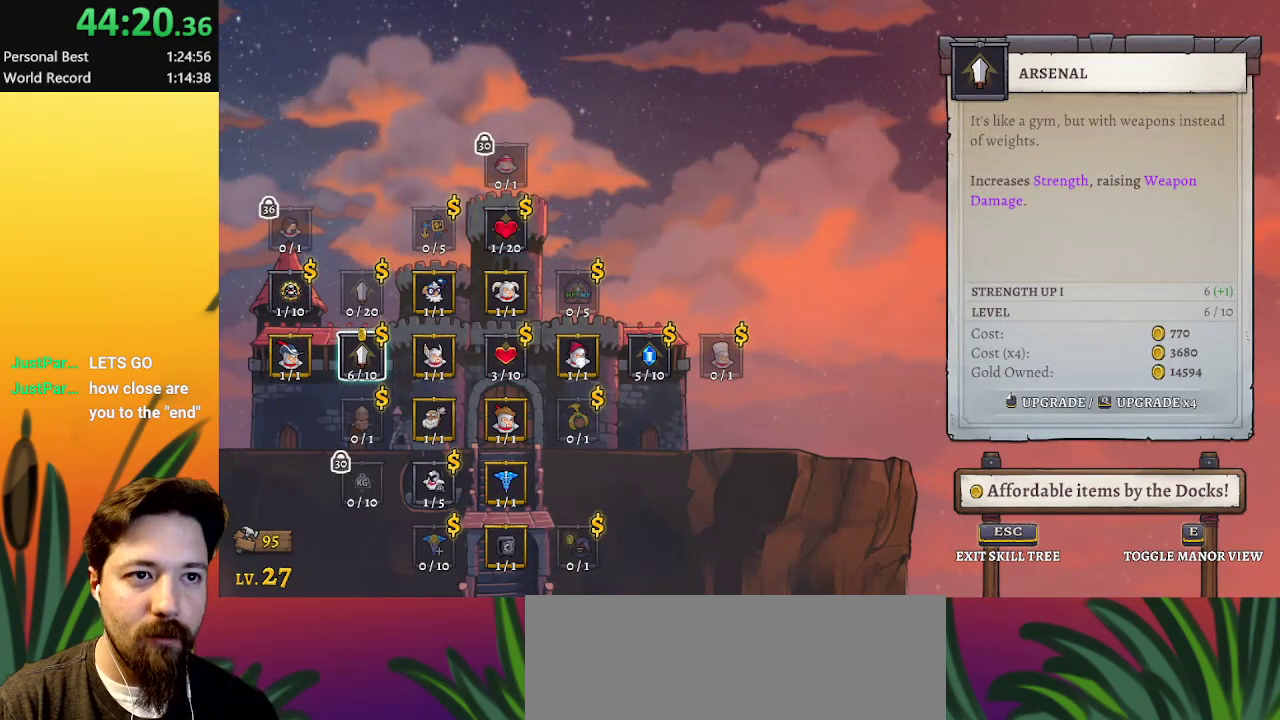
{"keys": [], "events": [[183, "right", "down"], [267, "right", "up"], [367, "right", "down"], [467, "right", "up"]]}
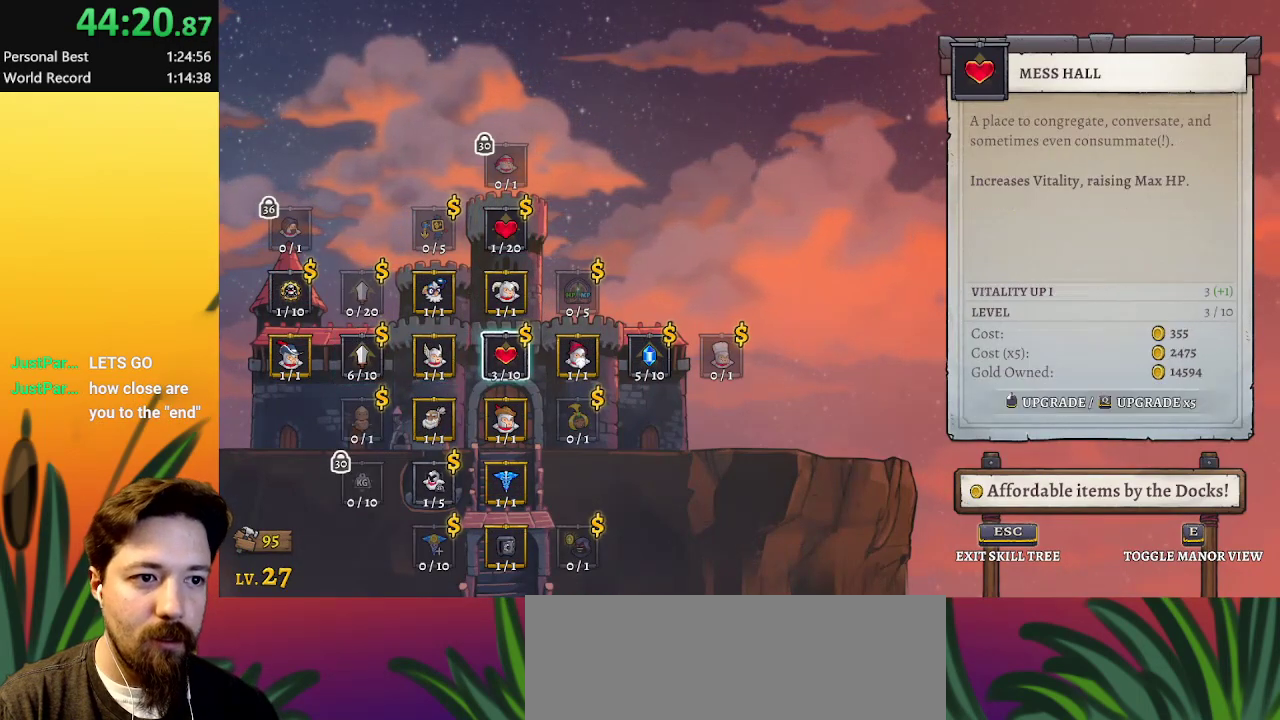
{"keys": [], "events": [[17, "right", "down"], [117, "right", "up"], [217, "right", "down"], [300, "right", "up"]]}
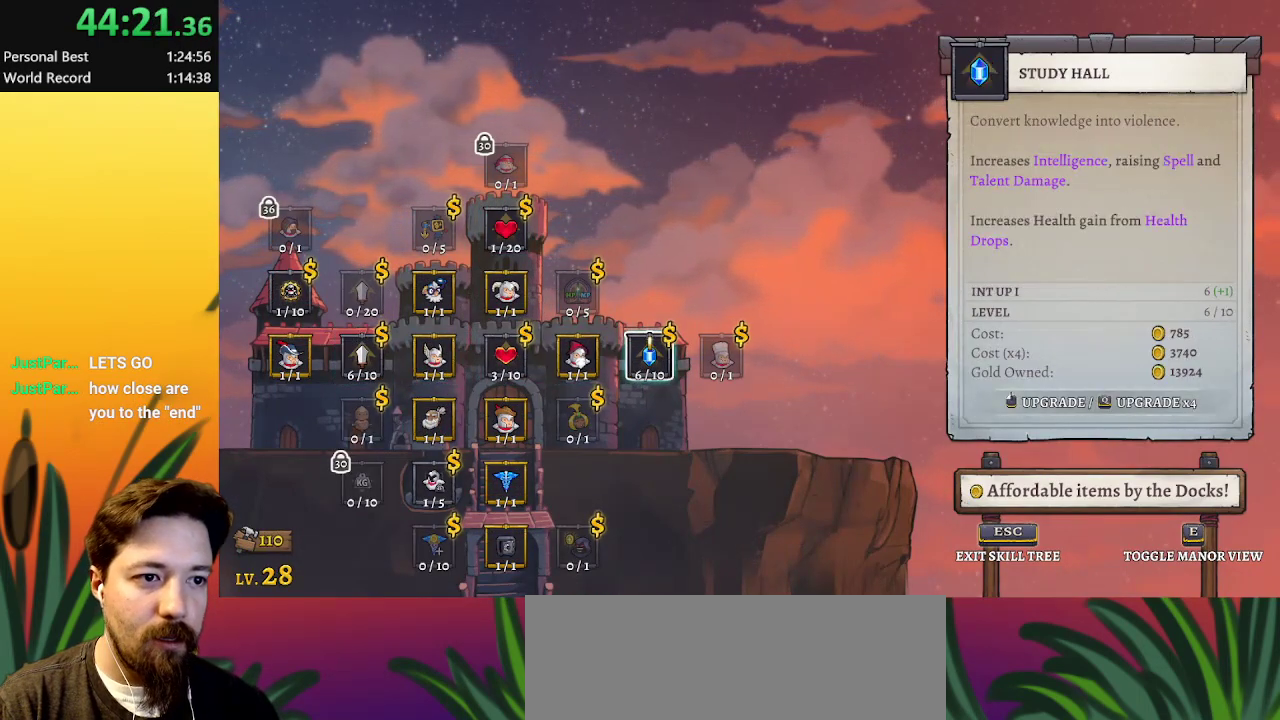
{"keys": [], "events": []}
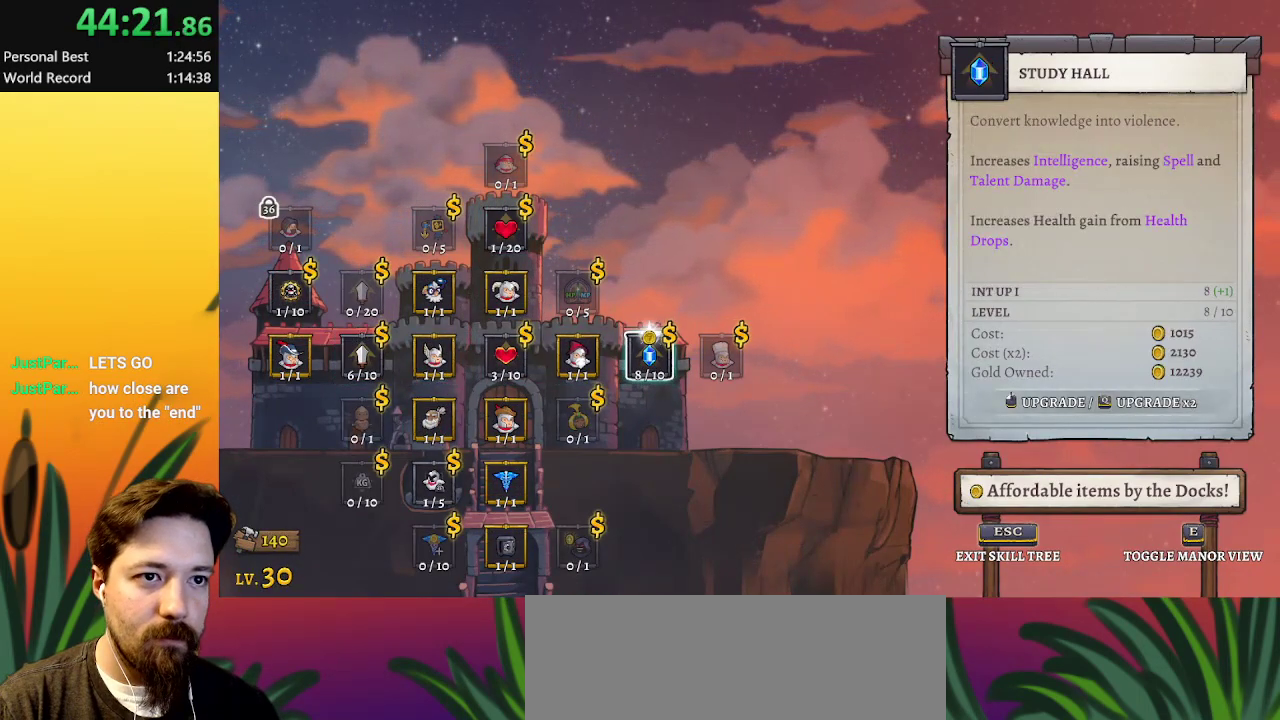
{"keys": [], "events": [[233, "left", "down"], [283, "left", "up"], [383, "left", "down"], [467, "left", "up"]]}
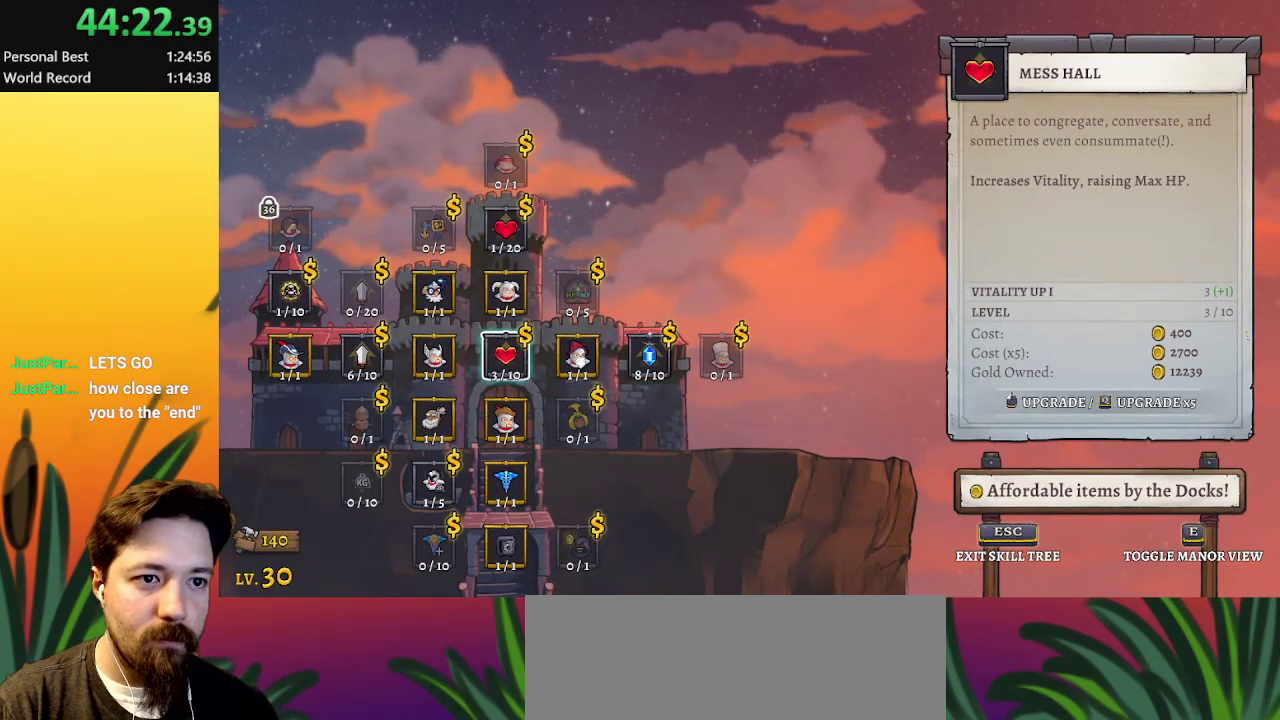
{"keys": [], "events": [[117, "up", "down"], [200, "up", "up"], [300, "up", "down"], [400, "up", "up"]]}
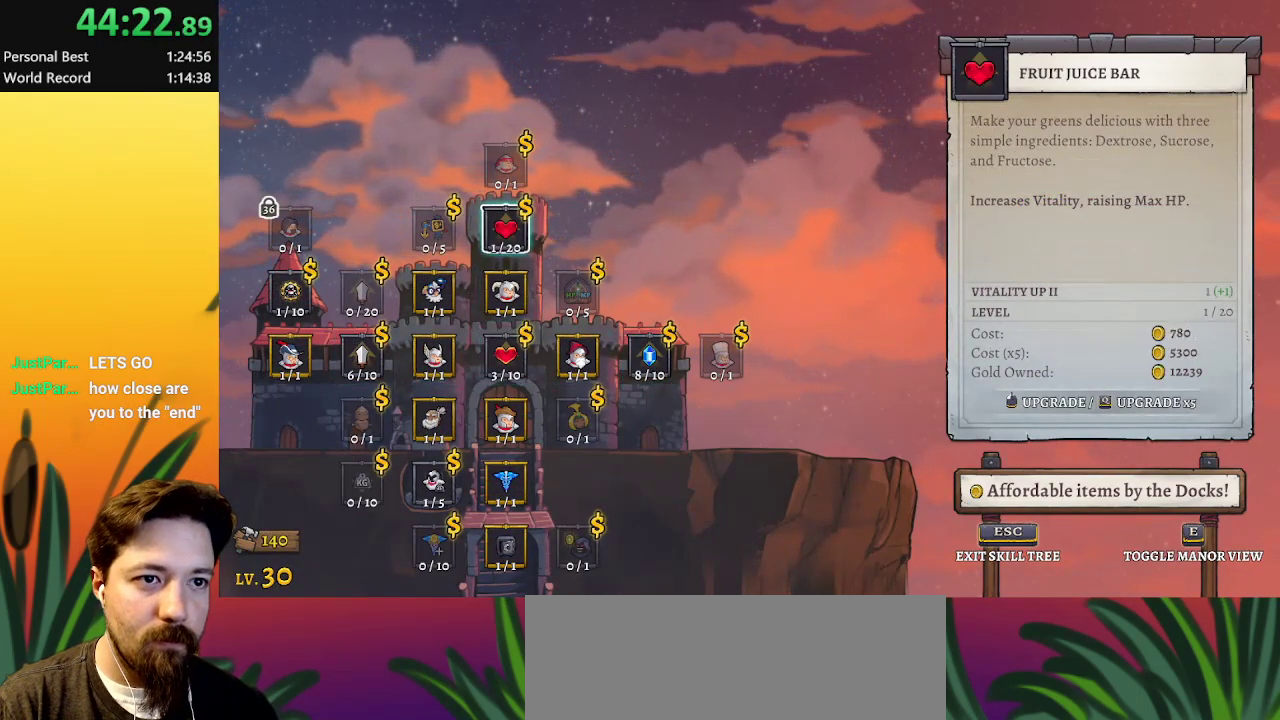
{"keys": [], "events": [[33, "up", "down"], [133, "up", "up"]]}